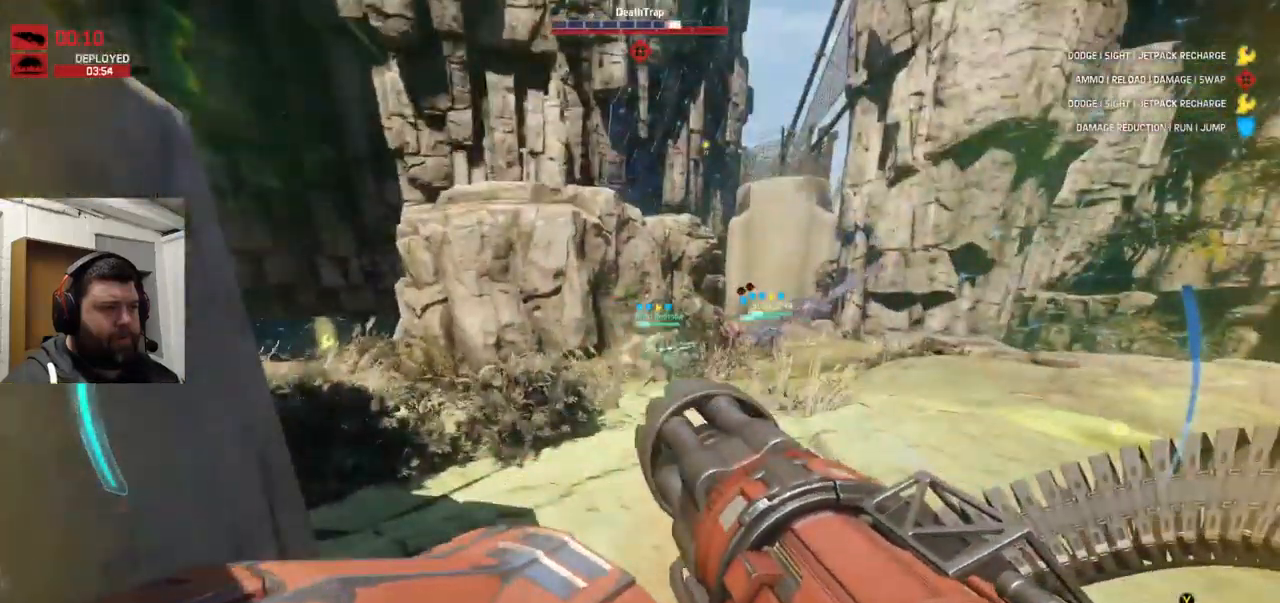
Gameplay with a controller (PlayStation layout); each line is a JSON object with the inputs held at the frame after it (dt_ms = milliseconds from this image to that frame). "events" lists button and stick changes between this image and that frame as [ms after this image, input, new state], when the widget could be followed in between.
{"dt_ms": 500, "buttons": ["R2"], "left_stick": "up", "right_stick": "center", "events": [[17, "right_stick", "center"], [100, "left_stick", "up"]]}
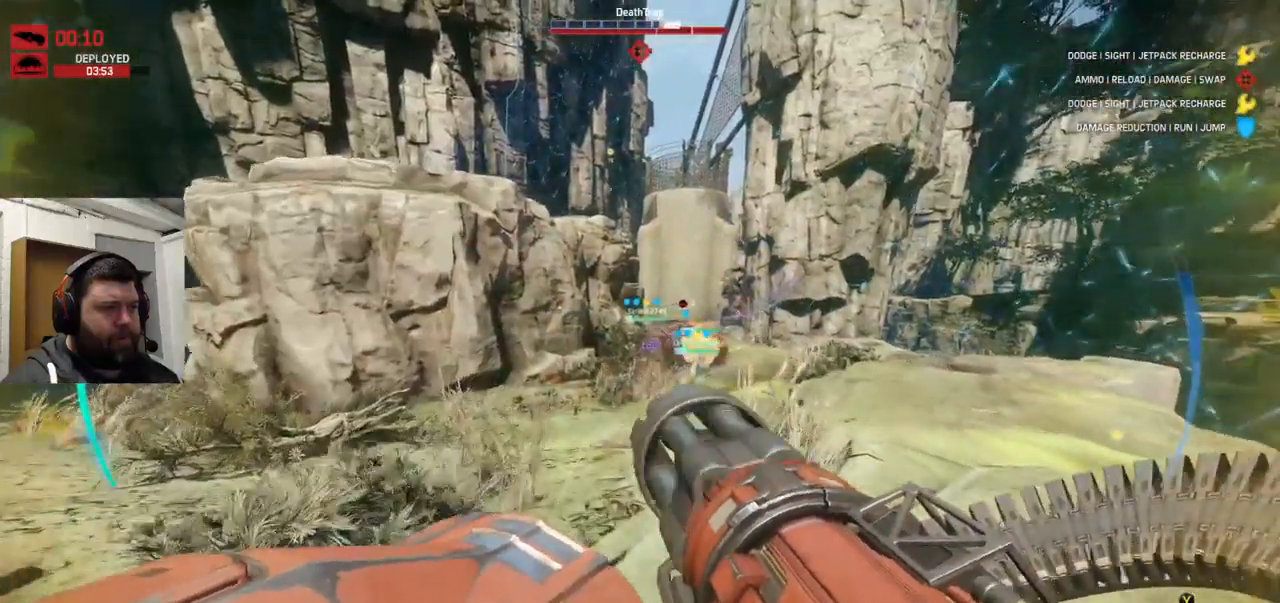
{"dt_ms": 500, "buttons": ["CROSS", "R1", "R2"], "left_stick": "up", "right_stick": "center"}
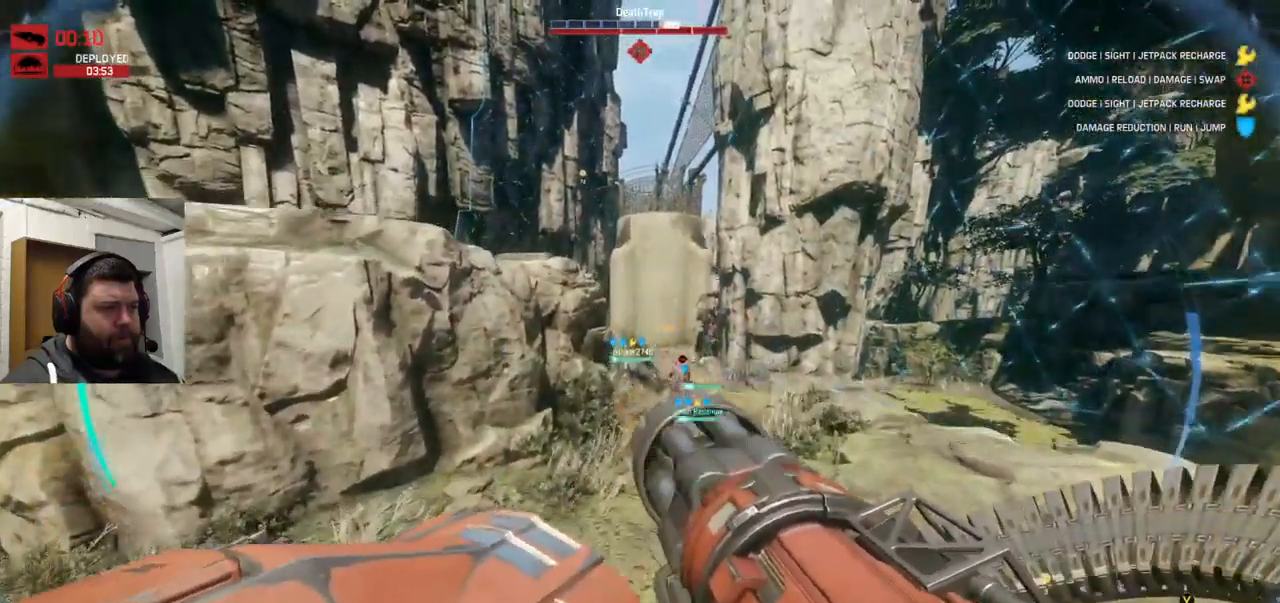
{"dt_ms": 500, "buttons": ["CROSS", "R2"], "left_stick": "up", "right_stick": "left", "events": [[133, "right_stick", "up-left"], [233, "right_stick", "center"], [400, "right_stick", "left"], [500, "R1", "up"]]}
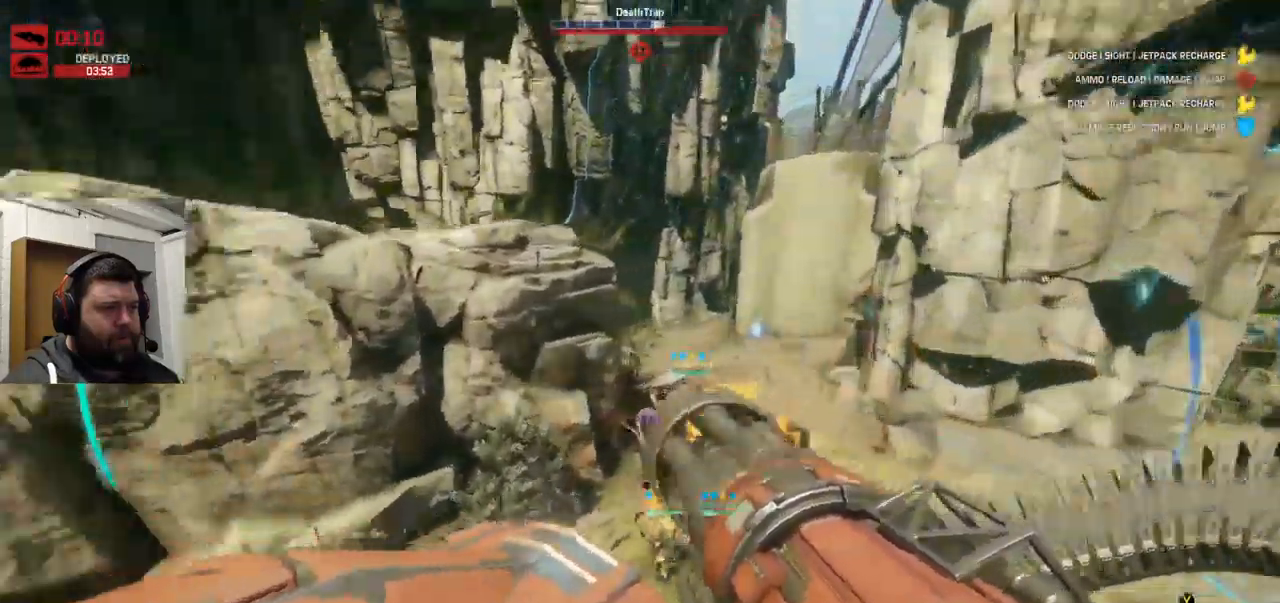
{"dt_ms": 500, "buttons": ["CROSS", "R1", "R2"], "left_stick": "up", "right_stick": "left"}
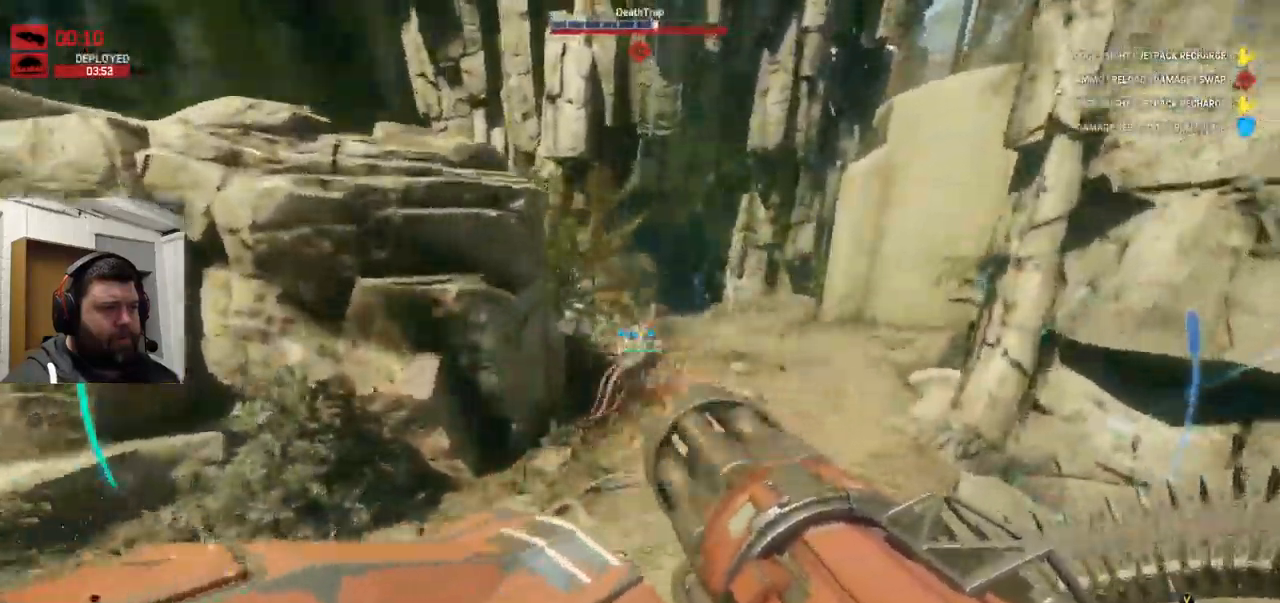
{"dt_ms": 500, "buttons": ["CROSS", "R1", "R2"], "left_stick": "up-right", "right_stick": "down-left", "events": [[183, "right_stick", "down-left"], [283, "right_stick", "left"], [350, "left_stick", "up-right"], [433, "right_stick", "down-left"]]}
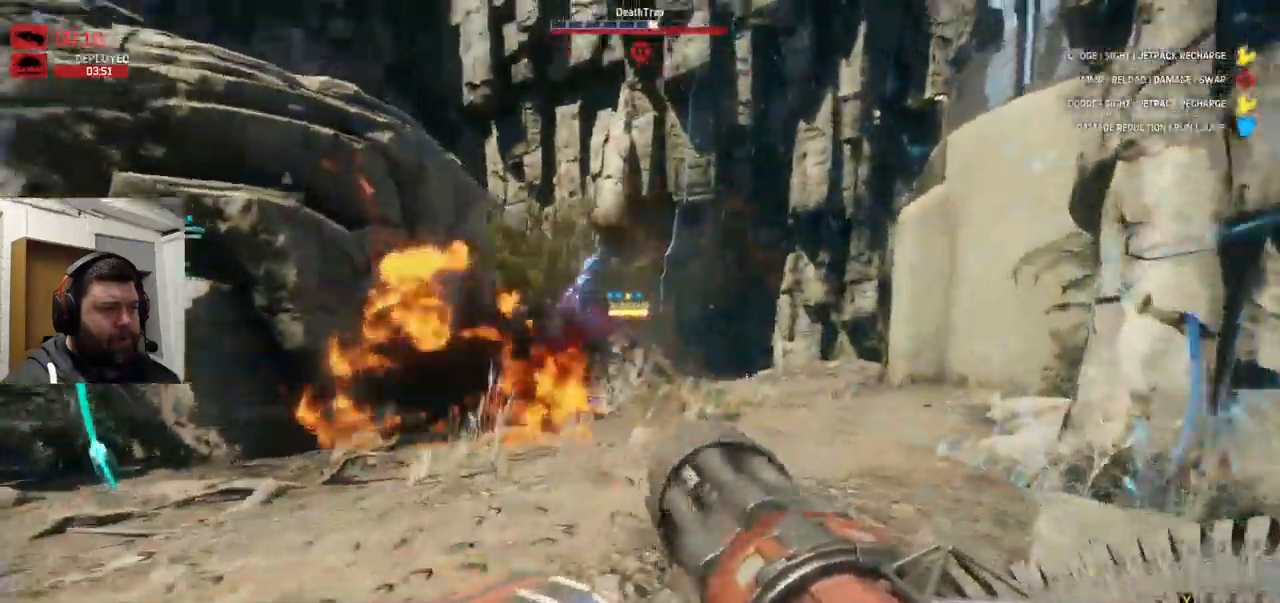
{"dt_ms": 500, "buttons": ["R2"], "left_stick": "up-right", "right_stick": "up-left", "events": [[33, "right_stick", "center"], [133, "right_stick", "down-left"], [217, "CROSS", "up"], [334, "right_stick", "up-left"], [417, "R1", "up"]]}
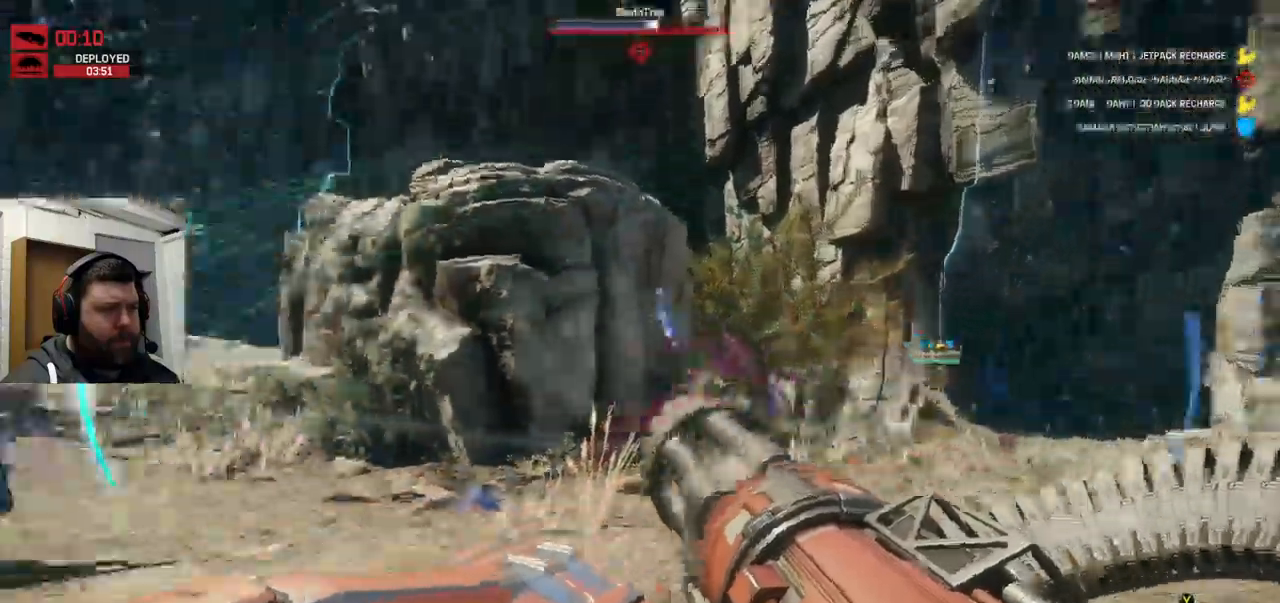
{"dt_ms": 500, "buttons": ["R2"], "left_stick": "up-right", "right_stick": "center", "events": [[67, "right_stick", "center"], [200, "L1", "down"], [200, "R2", "up"], [217, "L1", "up"], [284, "R2", "down"], [300, "R1", "down"], [384, "R1", "up"]]}
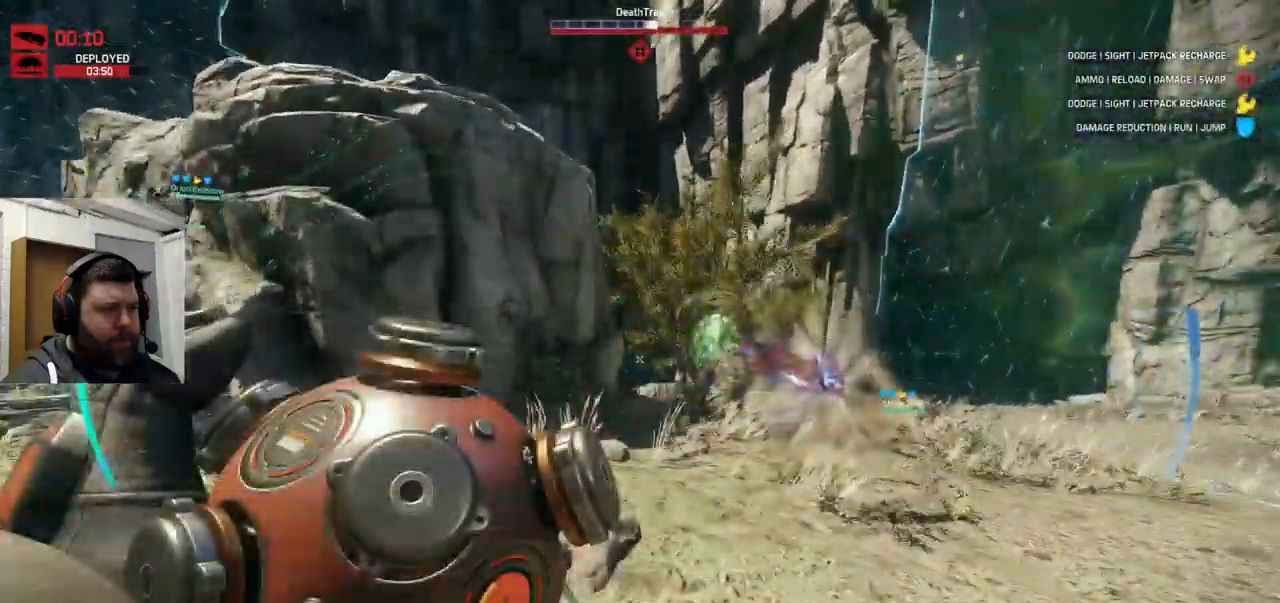
{"dt_ms": 500, "buttons": [], "left_stick": "up-right", "right_stick": "center"}
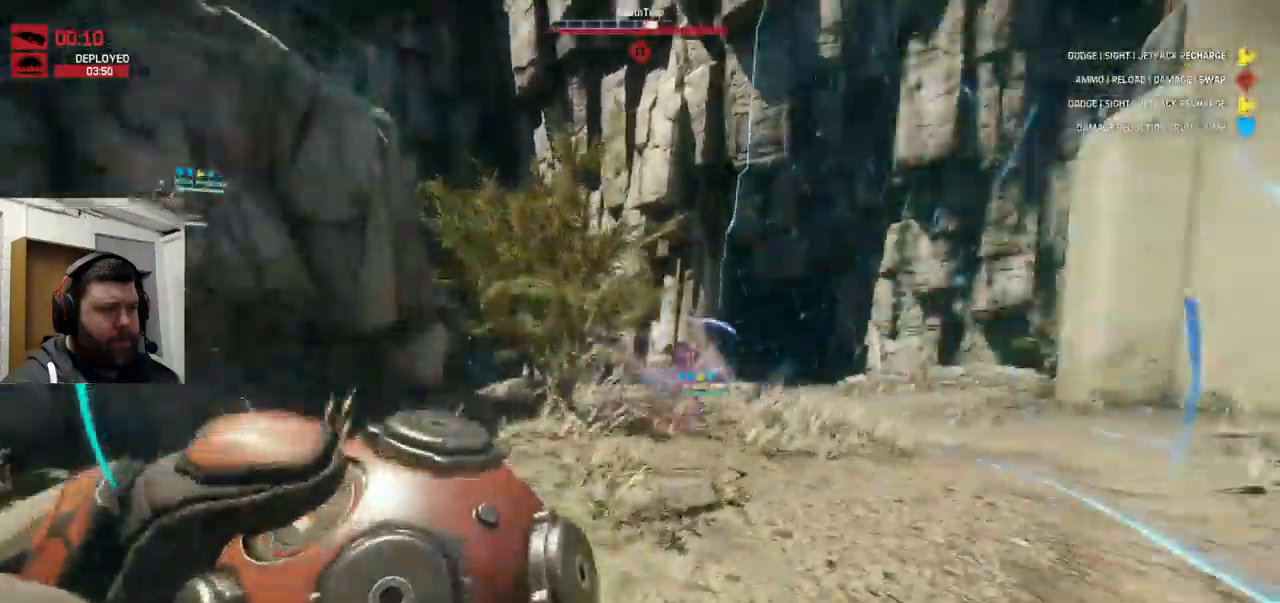
{"dt_ms": 500, "buttons": ["R2"], "left_stick": "up-right", "right_stick": "center", "events": [[67, "R2", "down"]]}
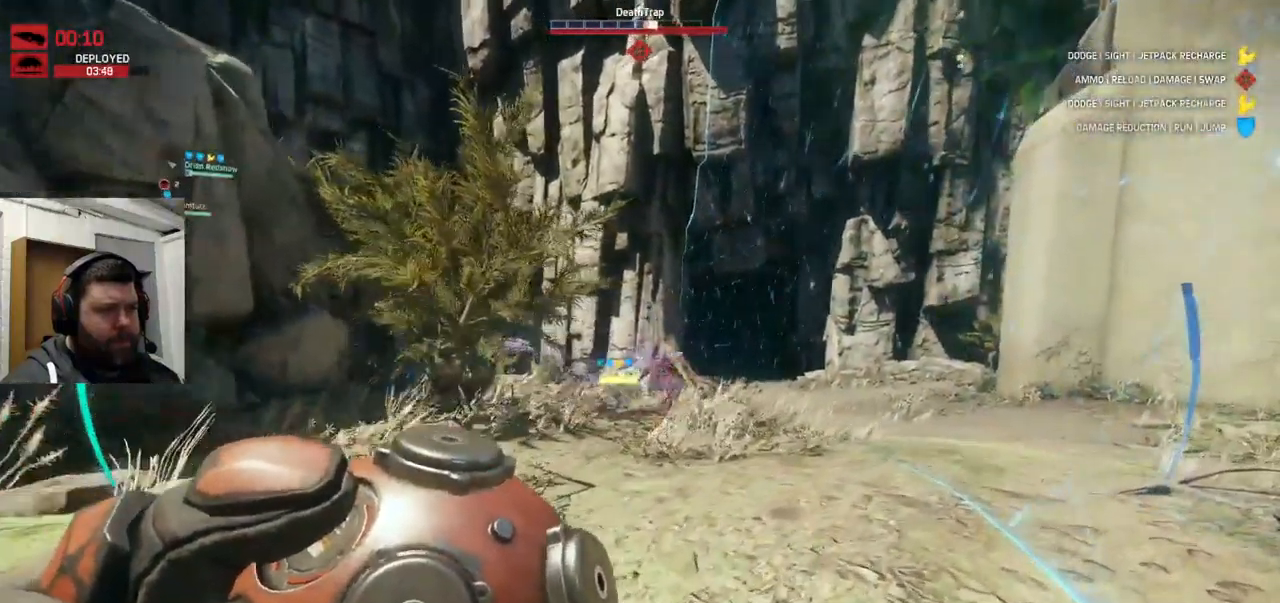
{"dt_ms": 500, "buttons": ["CROSS"], "left_stick": "up", "right_stick": "center", "events": [[34, "R2", "up"], [50, "TRIANGLE", "down"], [84, "TRIANGLE", "up"], [217, "left_stick", "up"], [300, "CROSS", "down"]]}
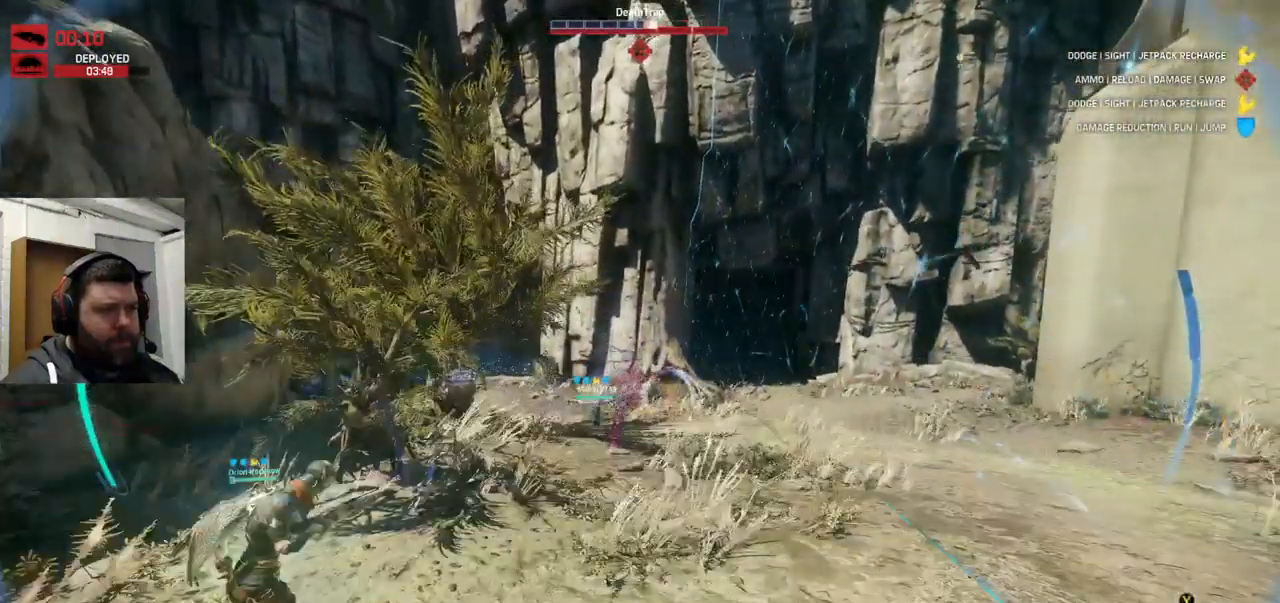
{"dt_ms": 500, "buttons": ["CROSS", "R1", "R2"], "left_stick": "up", "right_stick": "up", "events": [[350, "right_stick", "up"], [417, "R2", "down"], [434, "R1", "down"]]}
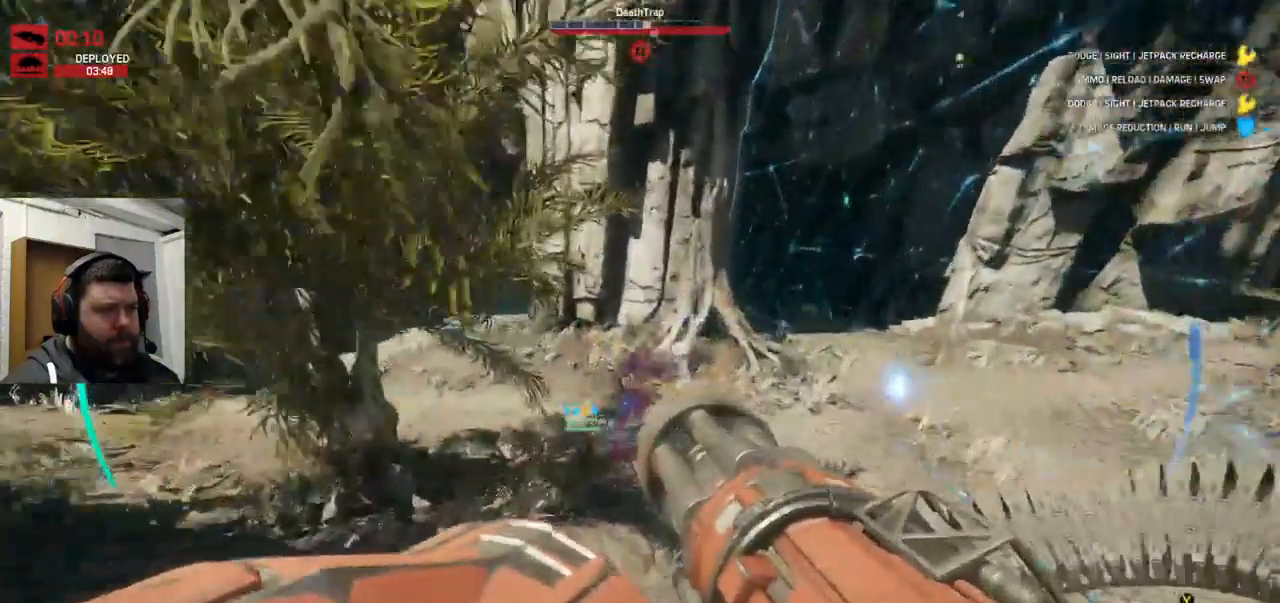
{"dt_ms": 500, "buttons": ["CROSS", "R2"], "left_stick": "up", "right_stick": "up-left", "events": [[150, "R1", "up"], [400, "right_stick", "up-left"]]}
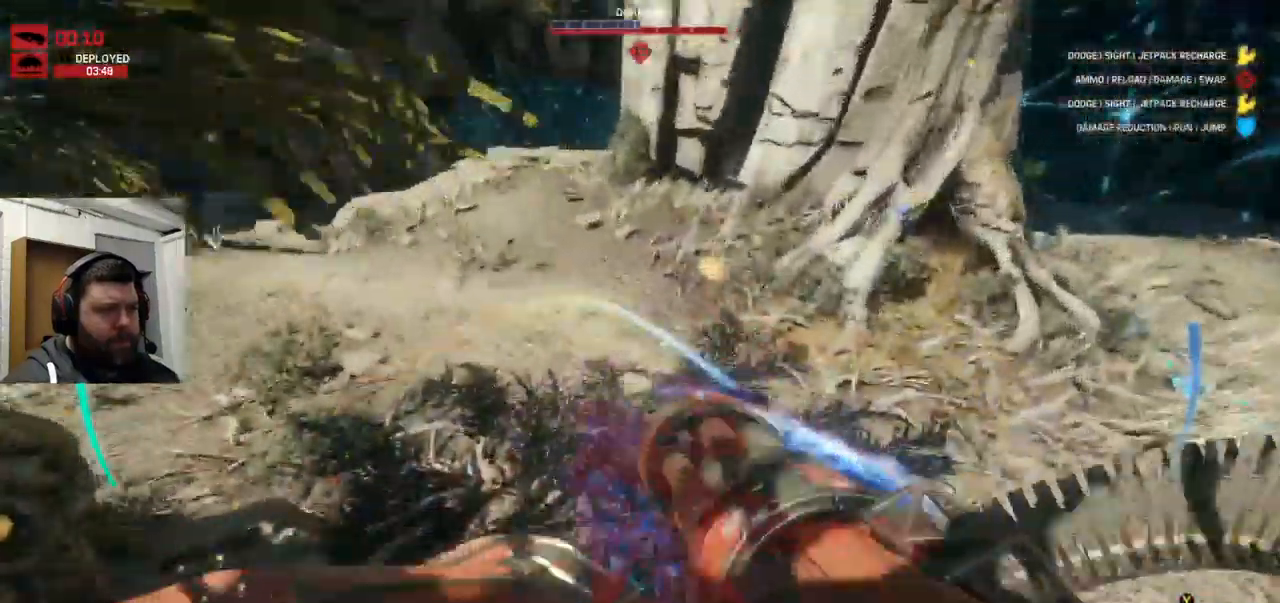
{"dt_ms": 500, "buttons": ["CROSS", "R1", "R2"], "left_stick": "down", "right_stick": "left", "events": [[100, "R1", "down"], [100, "left_stick", "up-right"], [150, "R1", "up"], [284, "R1", "down"], [384, "R1", "up"], [384, "left_stick", "down"], [384, "right_stick", "down-left"], [484, "R1", "down"], [500, "right_stick", "left"]]}
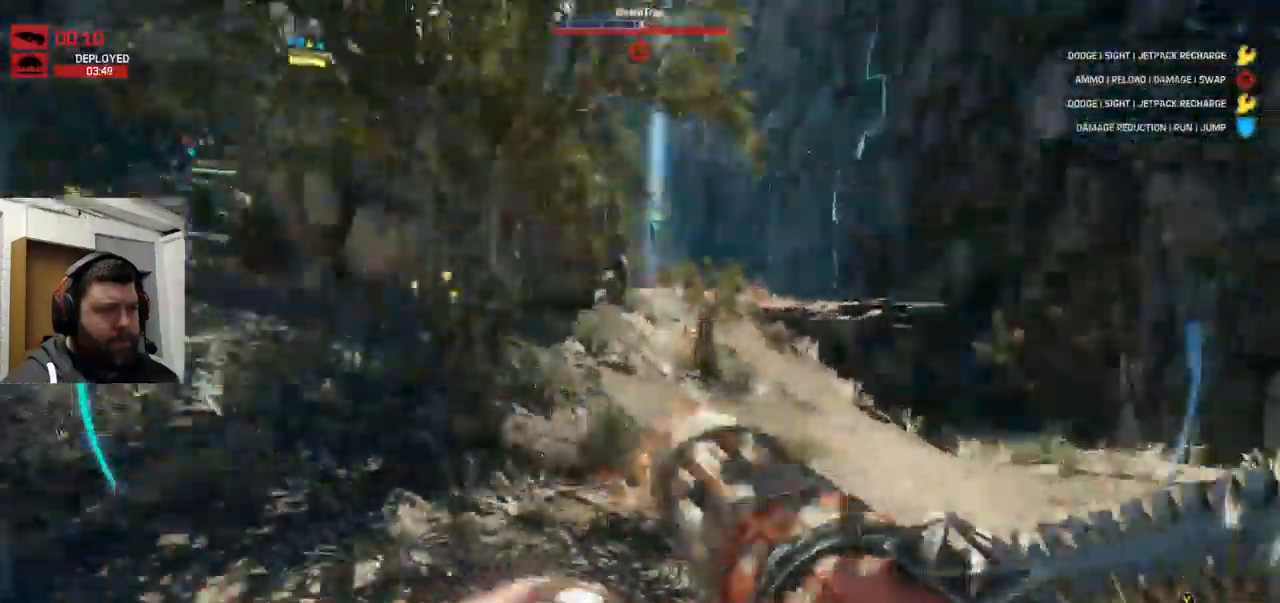
{"dt_ms": 500, "buttons": ["CROSS", "R2"], "left_stick": "up-right", "right_stick": "center", "events": [[50, "R1", "up"], [67, "R2", "up"], [67, "TRIANGLE", "down"], [200, "TRIANGLE", "up"], [284, "left_stick", "down-right"], [450, "left_stick", "up-right"], [467, "right_stick", "center"], [500, "R2", "down"]]}
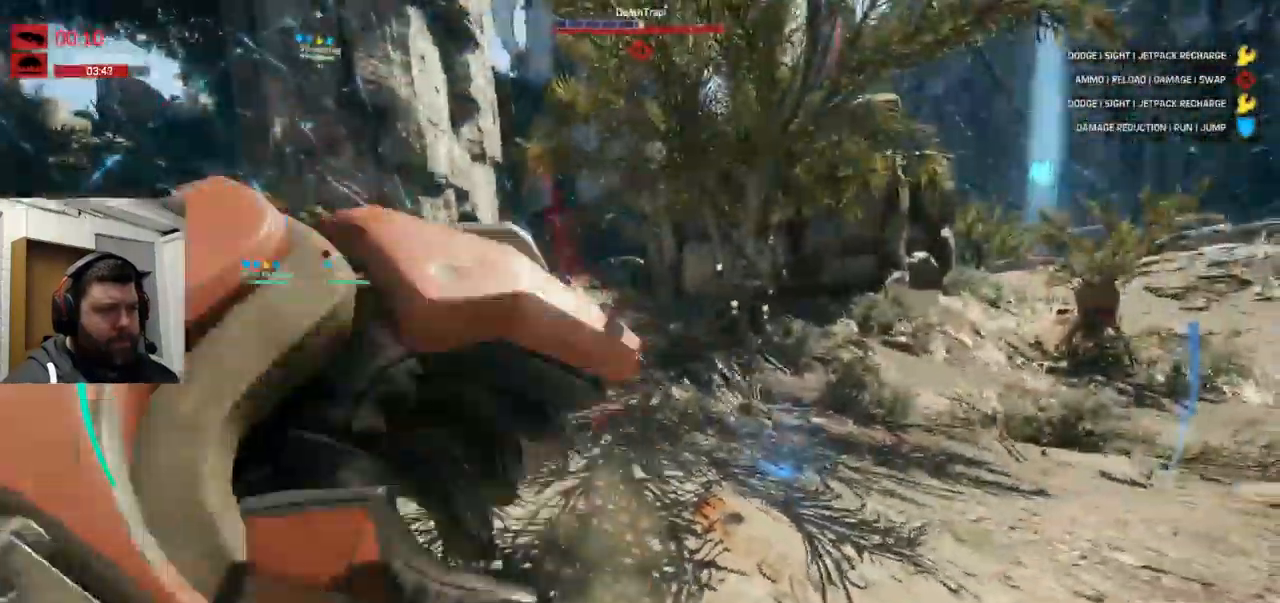
{"dt_ms": 500, "buttons": ["CROSS", "R2"], "left_stick": "up-right", "right_stick": "center", "events": []}
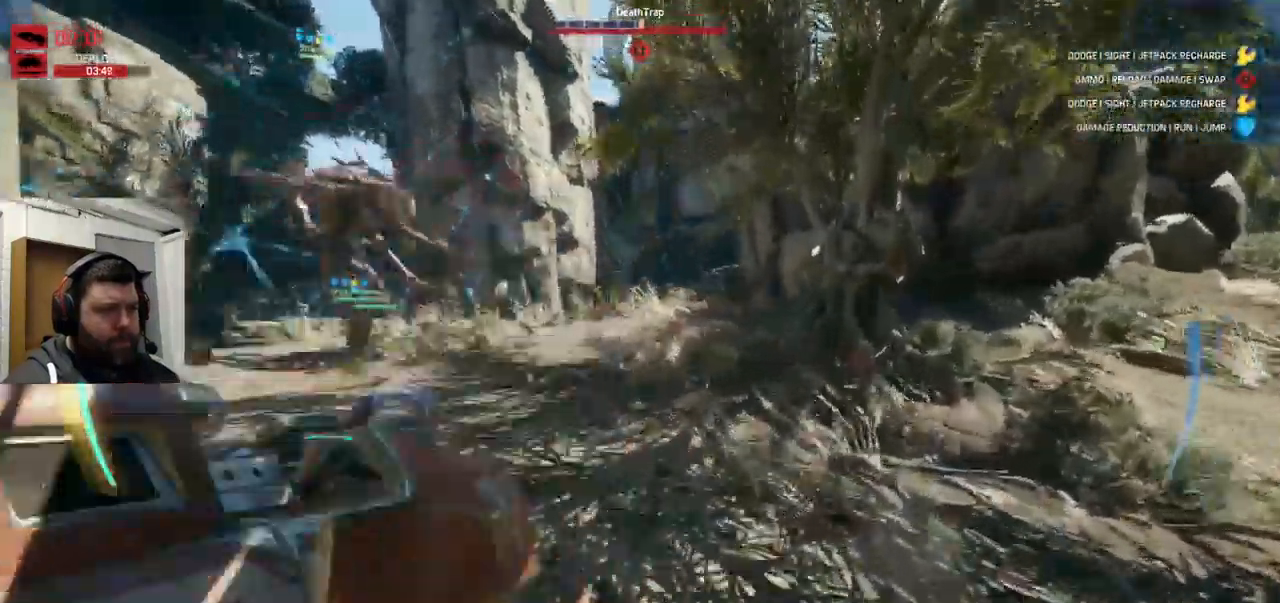
{"dt_ms": 500, "buttons": ["R2"], "left_stick": "up", "right_stick": "center", "events": [[283, "CROSS", "up"], [400, "left_stick", "up"]]}
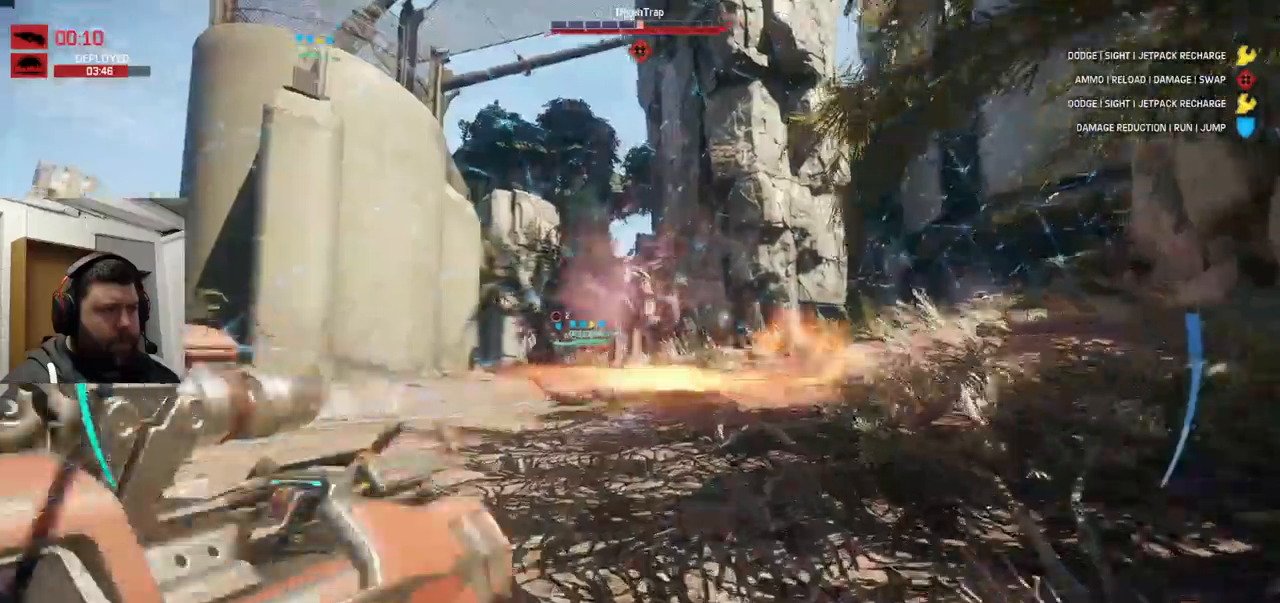
{"dt_ms": 500, "buttons": ["R2"], "left_stick": "up-left", "right_stick": "center", "events": [[366, "left_stick", "up-left"]]}
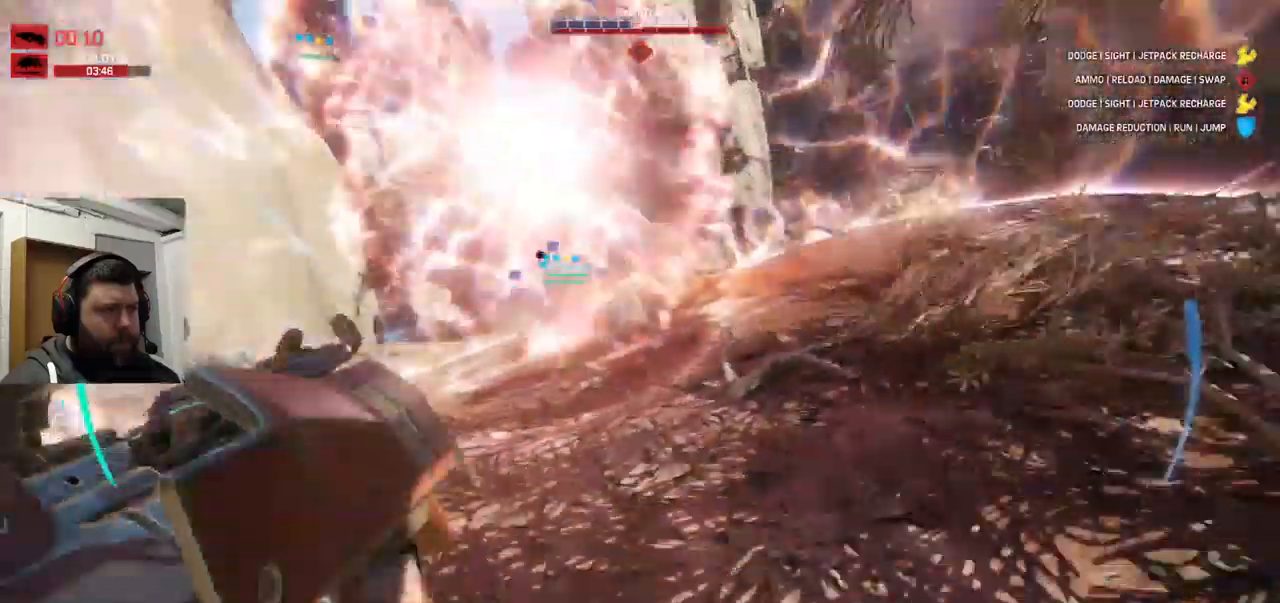
{"dt_ms": 500, "buttons": ["R1", "R2"], "left_stick": "up-left", "right_stick": "center", "events": [[33, "R1", "down"], [83, "R1", "up"], [366, "R1", "down"]]}
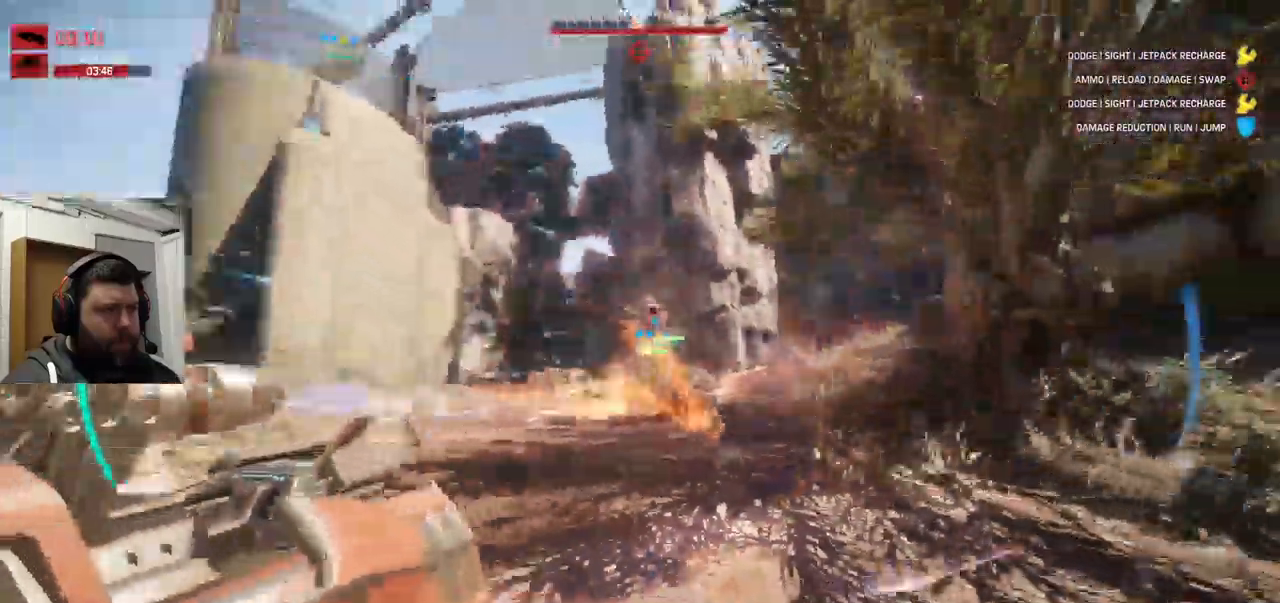
{"dt_ms": 1000, "buttons": ["CROSS", "R2"], "left_stick": "up-left", "right_stick": "center"}
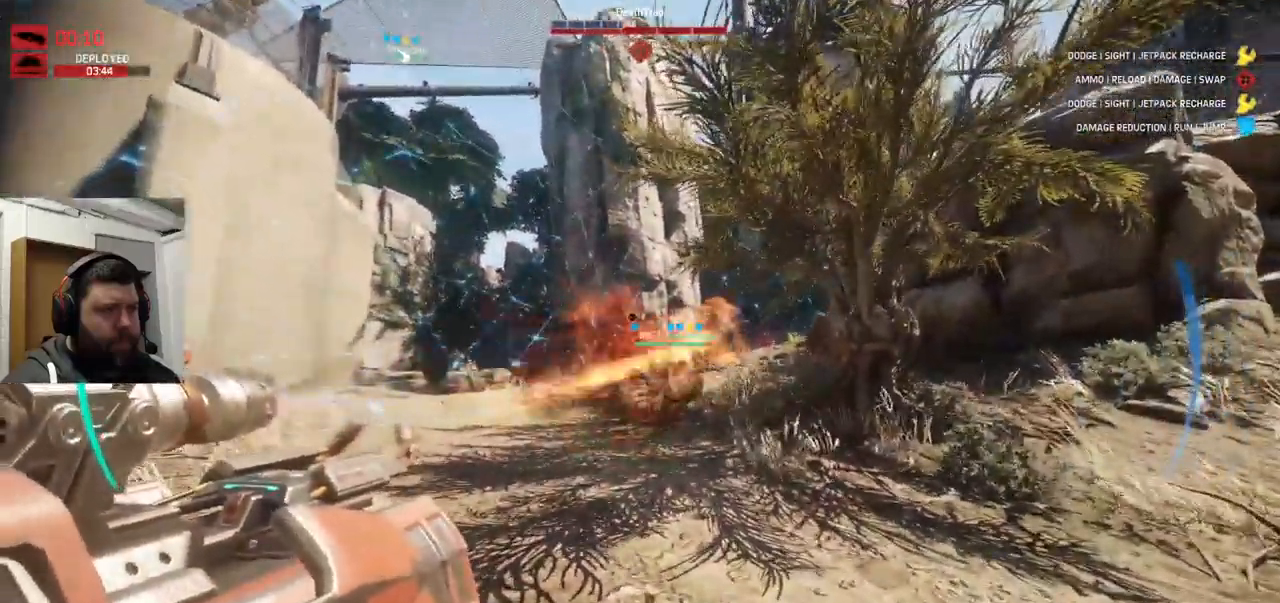
{"dt_ms": 1000, "buttons": ["R2"], "left_stick": "up", "right_stick": "down-right"}
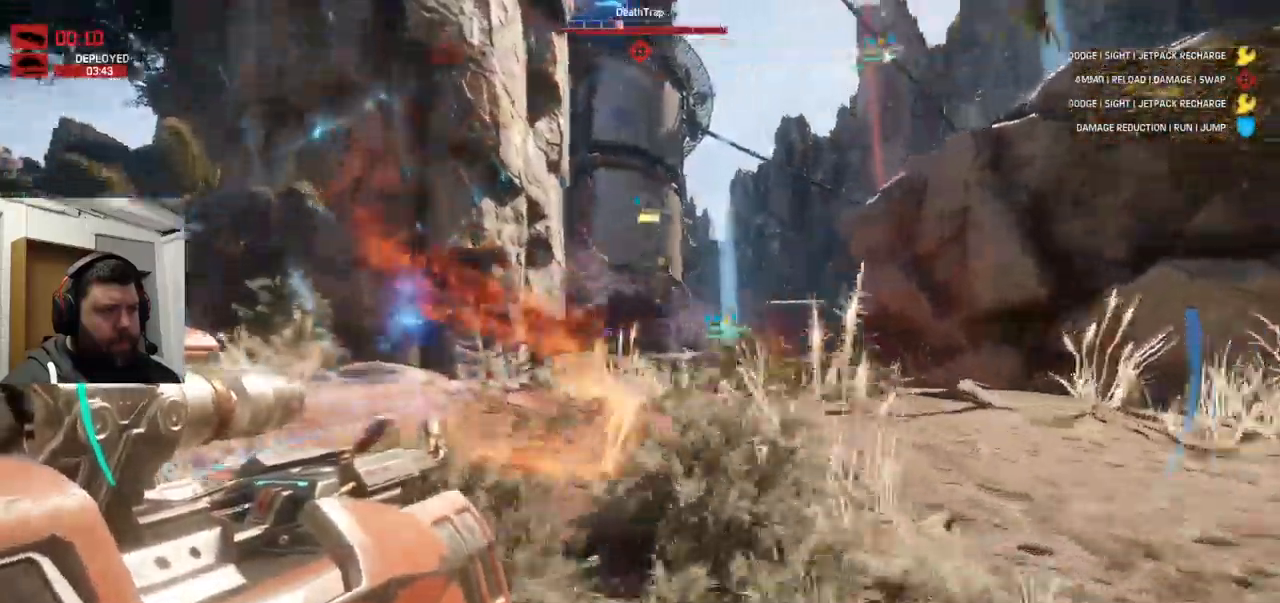
{"dt_ms": 500, "buttons": ["CROSS", "R2"], "left_stick": "up", "right_stick": "center", "events": [[133, "right_stick", "right"], [416, "CROSS", "down"], [416, "right_stick", "center"]]}
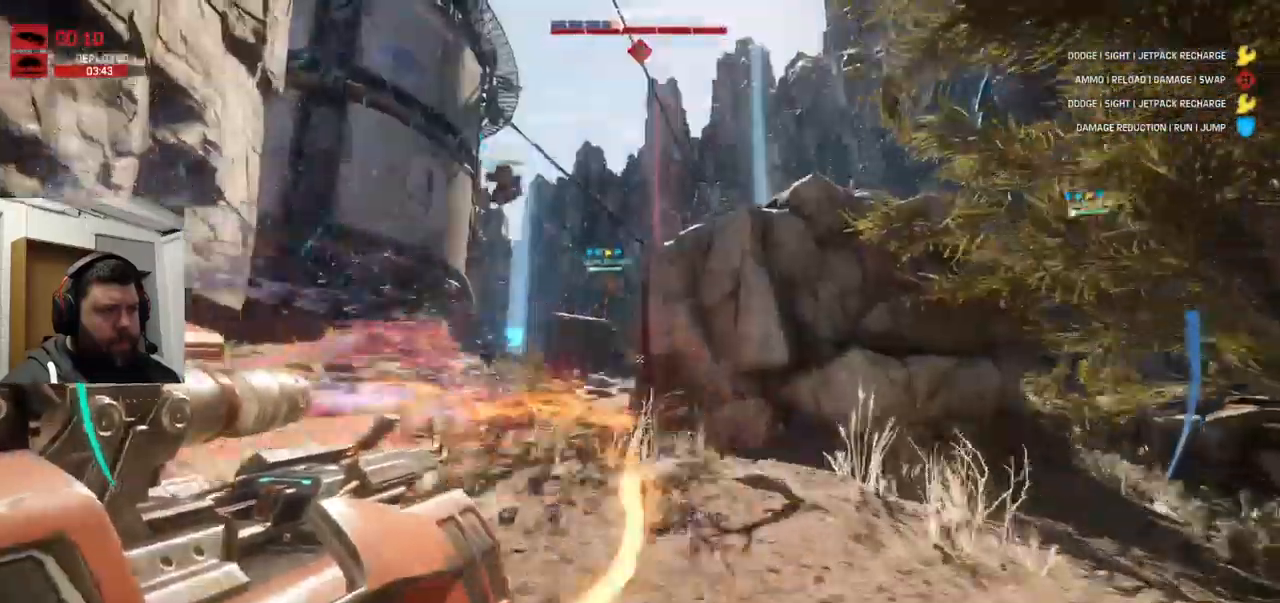
{"dt_ms": 500, "buttons": ["R2"], "left_stick": "up-left", "right_stick": "center"}
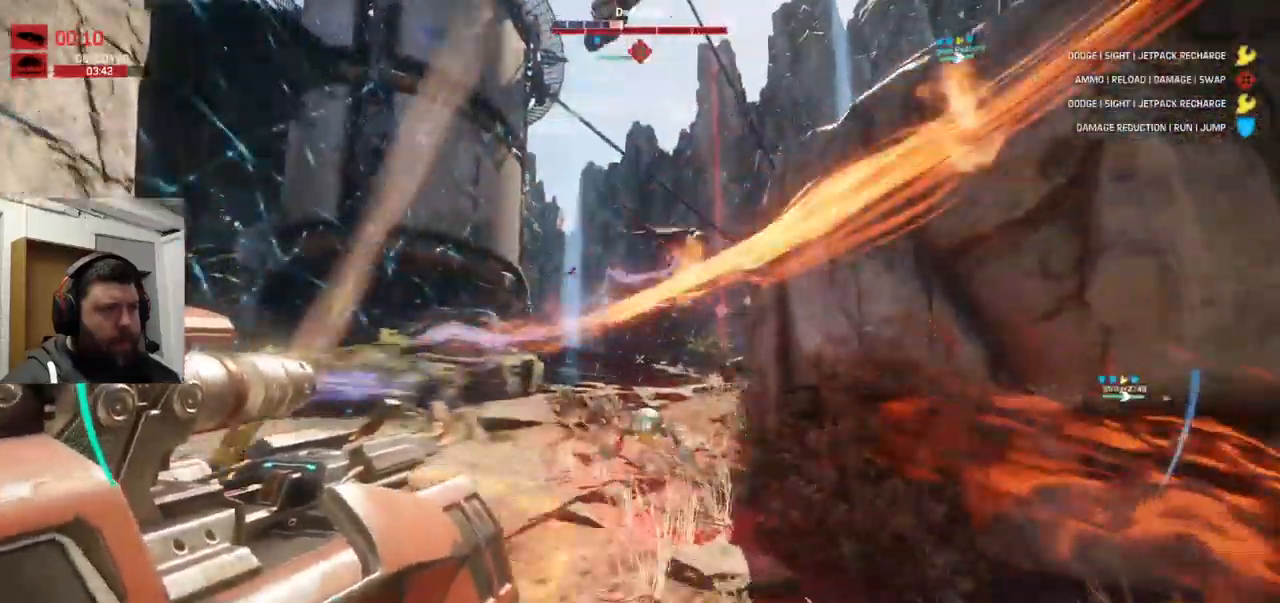
{"dt_ms": 500, "buttons": ["R2"], "left_stick": "up-left", "right_stick": "center", "events": [[166, "right_stick", "down-right"], [316, "right_stick", "right"], [500, "right_stick", "center"]]}
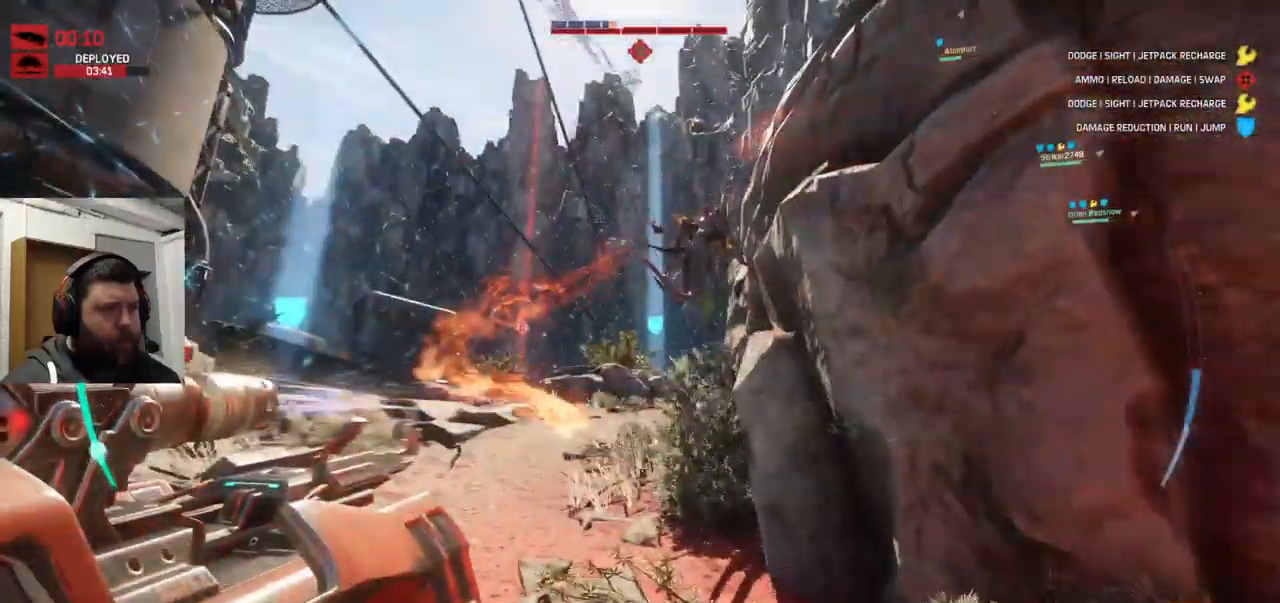
{"dt_ms": 500, "buttons": ["CROSS", "R2"], "left_stick": "up", "right_stick": "center", "events": [[133, "CROSS", "down"], [200, "left_stick", "up"], [350, "CROSS", "up"], [400, "CROSS", "down"]]}
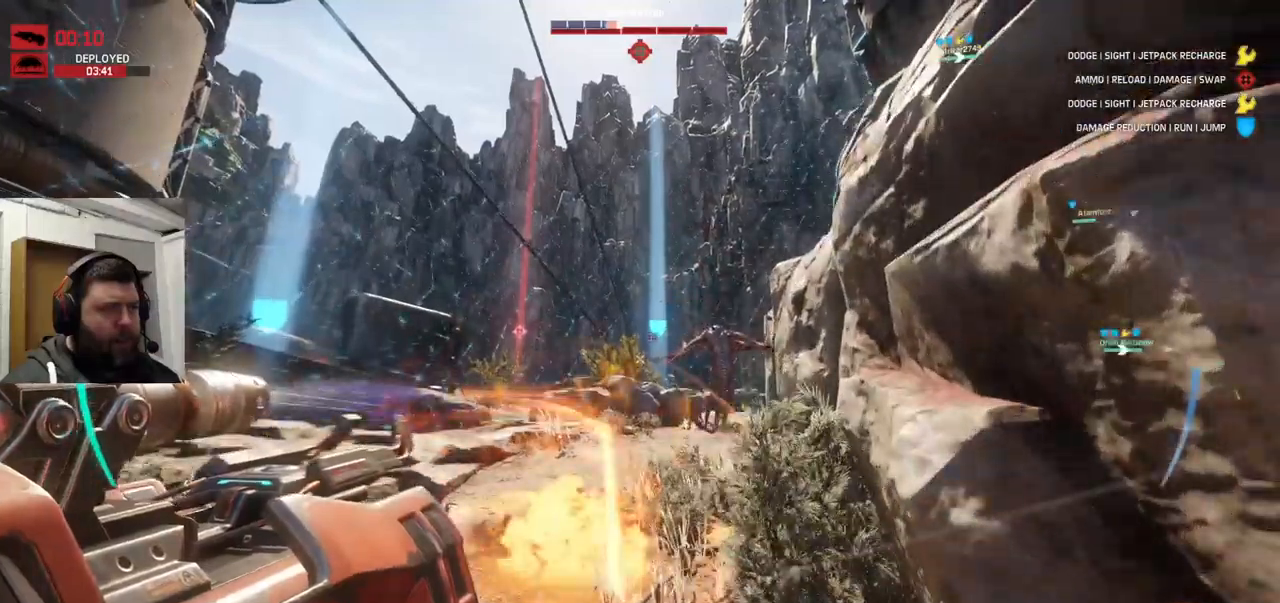
{"dt_ms": 500, "buttons": ["R2"], "left_stick": "up", "right_stick": "center", "events": [[133, "CROSS", "up"]]}
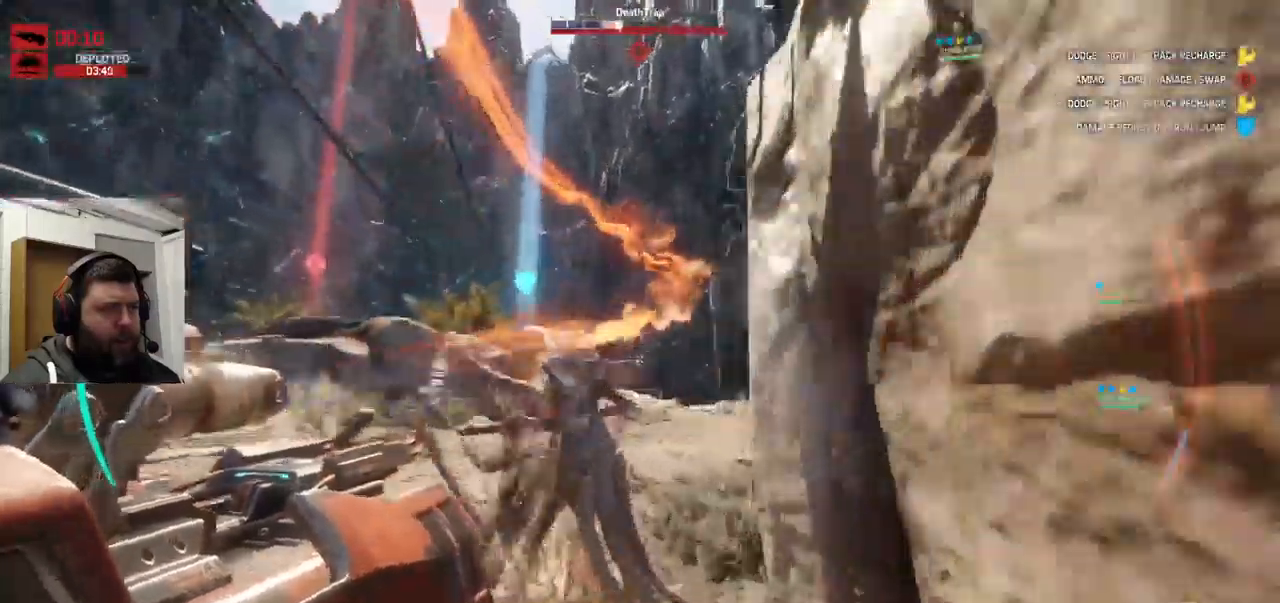
{"dt_ms": 500, "buttons": ["R2"], "left_stick": "up", "right_stick": "center", "events": []}
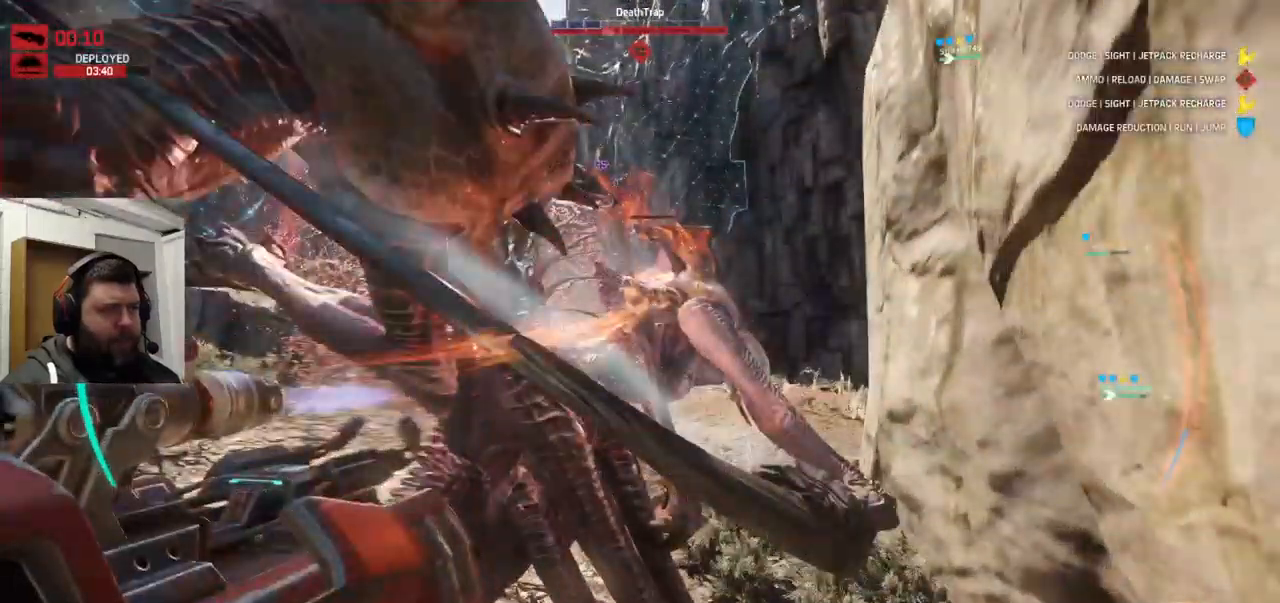
{"dt_ms": 500, "buttons": ["R2"], "left_stick": "down-left", "right_stick": "center", "events": [[133, "left_stick", "down"], [133, "right_stick", "right"], [350, "left_stick", "down-left"], [467, "right_stick", "center"]]}
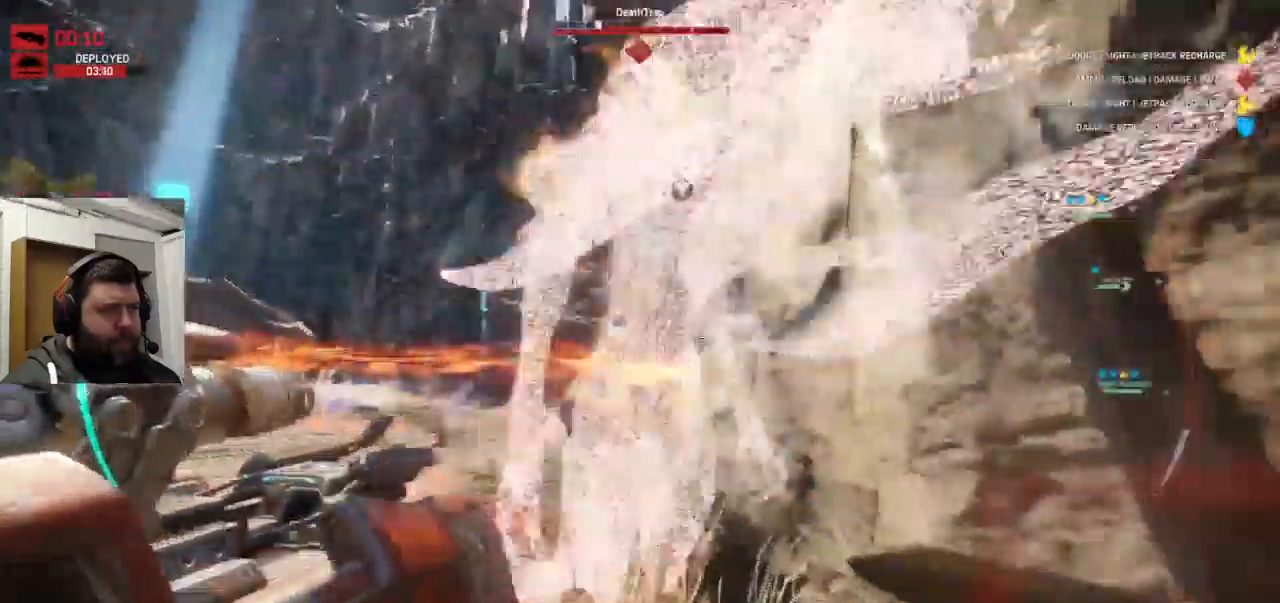
{"dt_ms": 500, "buttons": ["R2"], "left_stick": "down-left", "right_stick": "center", "events": [[50, "right_stick", "left"], [167, "right_stick", "center"], [267, "right_stick", "right"], [350, "right_stick", "center"]]}
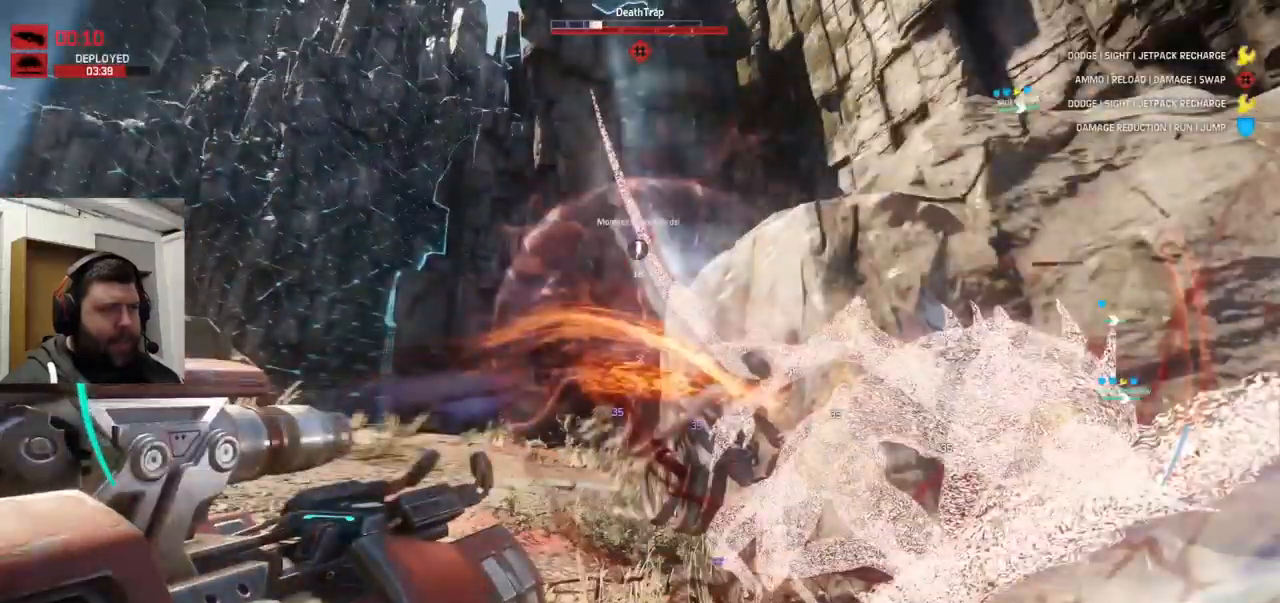
{"dt_ms": 500, "buttons": ["R2"], "left_stick": "left", "right_stick": "center", "events": [[183, "left_stick", "left"], [233, "right_stick", "right"], [433, "right_stick", "center"]]}
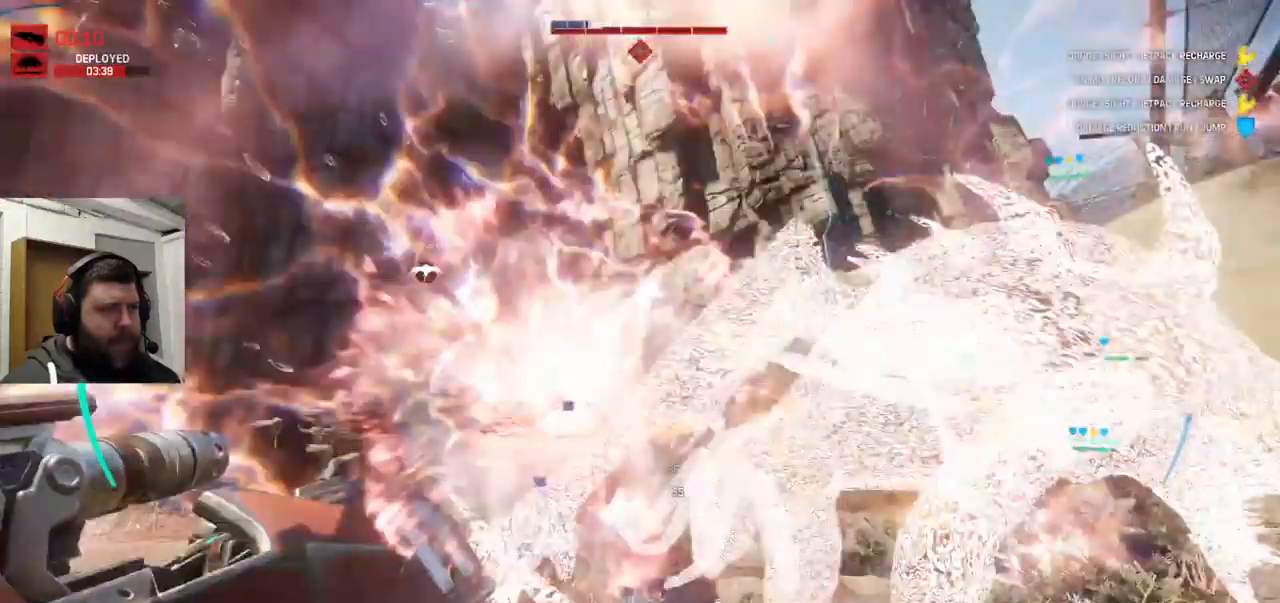
{"dt_ms": 500, "buttons": ["R2"], "left_stick": "left", "right_stick": "center", "events": []}